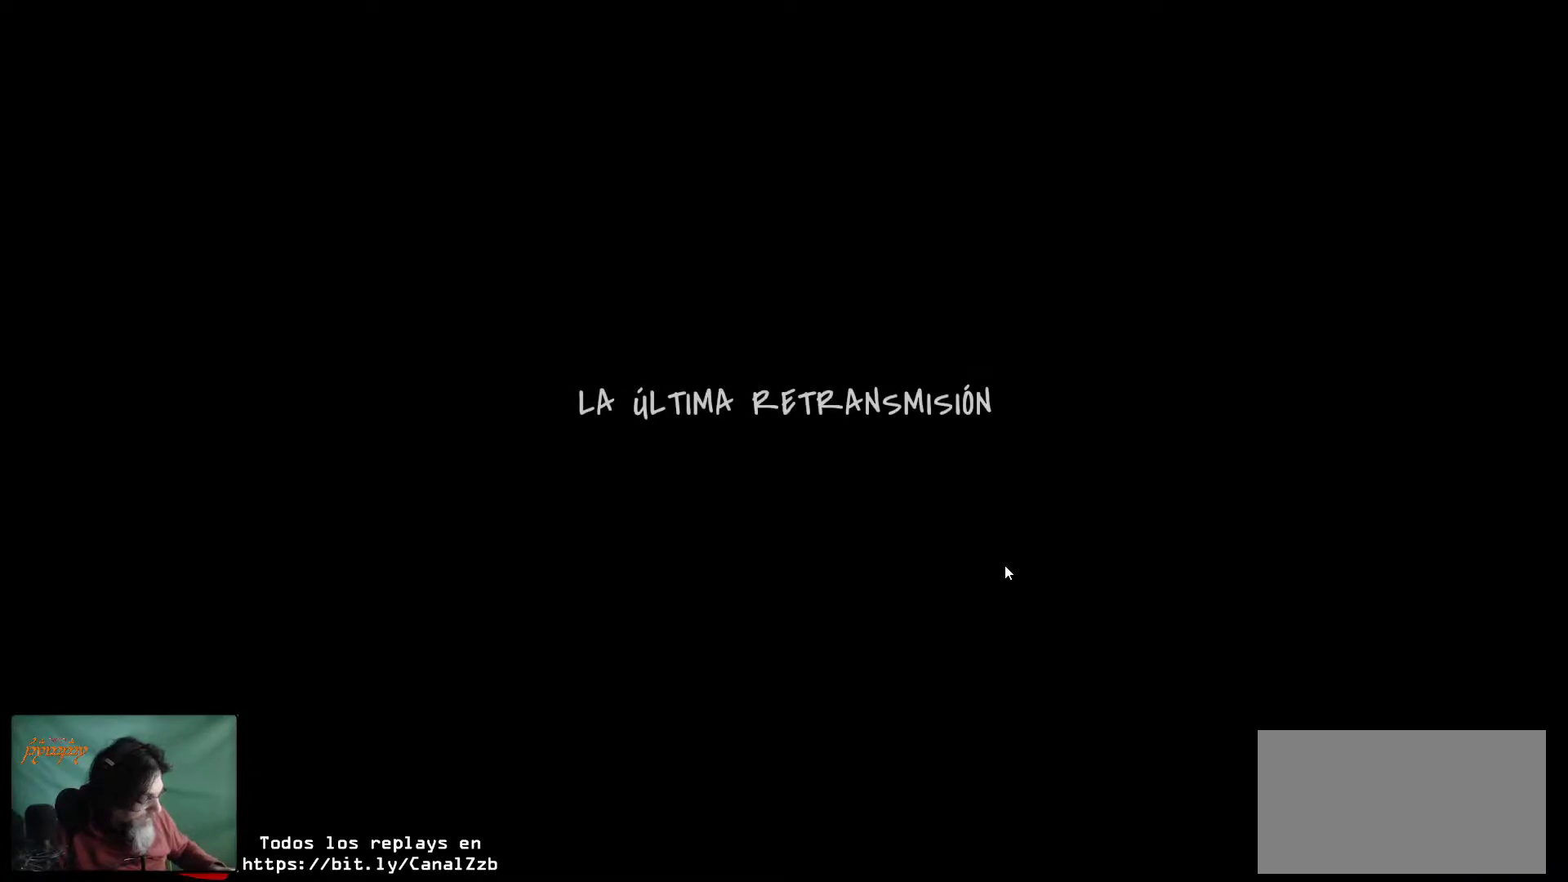
Gameplay with keyboard and mouse; each line is a JSON object with the keys and mouse buttons held at the frame after it. "events" lists presses ("down") and releases ("up") of "1", "2", "3", "4", "5", "a", "alt", "c", "caps_lock", "ctrl", "d", "e", "f", "g", "q", "r", "s", "shift", "space", "t", "tab", "v", "w", "x", "z", "mouse_left", "mouse_wheel" and "mouse_right" between this image and that frame as [ms after this image, input, new state], when the widget could be followed in between. "mouse_left", "mouse_wheel", "mouse_right" = the "left", "wheel", "right" buttons of the "mouse" list. No other keys are recorded. "wheel" means that the mouse wheel is clicked or scrolled. "mouse_move" is the direction in which the mouse moves at that frame (one of eight, or "still"), when it could be read.
{"keys": [], "mouse": [], "mouse_move": "left", "events": []}
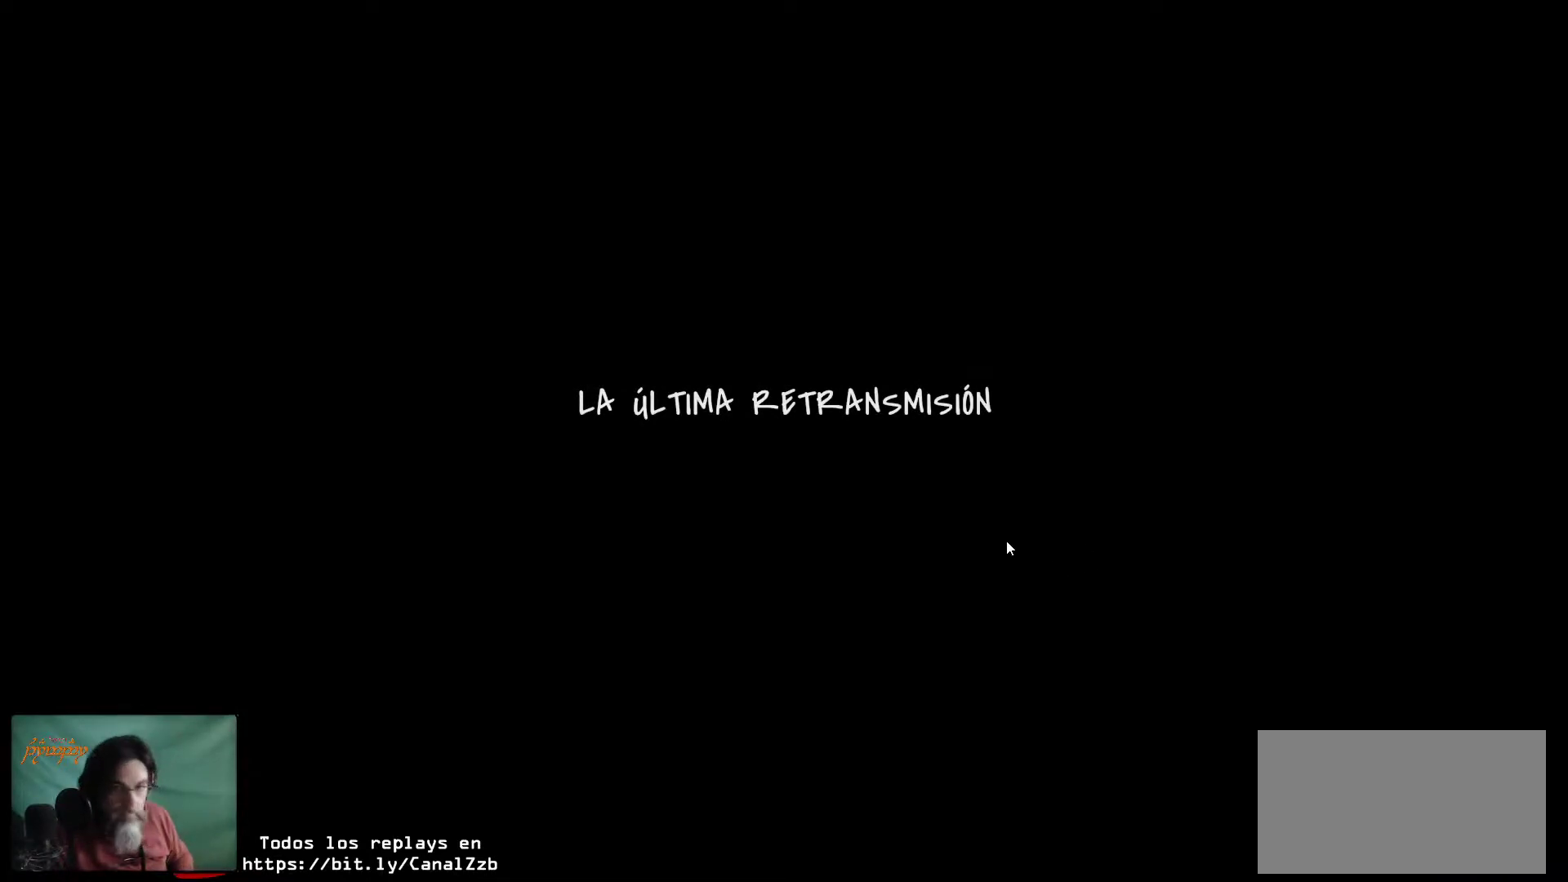
{"keys": [], "mouse": [], "mouse_move": "still", "events": [[33, "mouse_left", "down"], [217, "mouse_left", "up"]]}
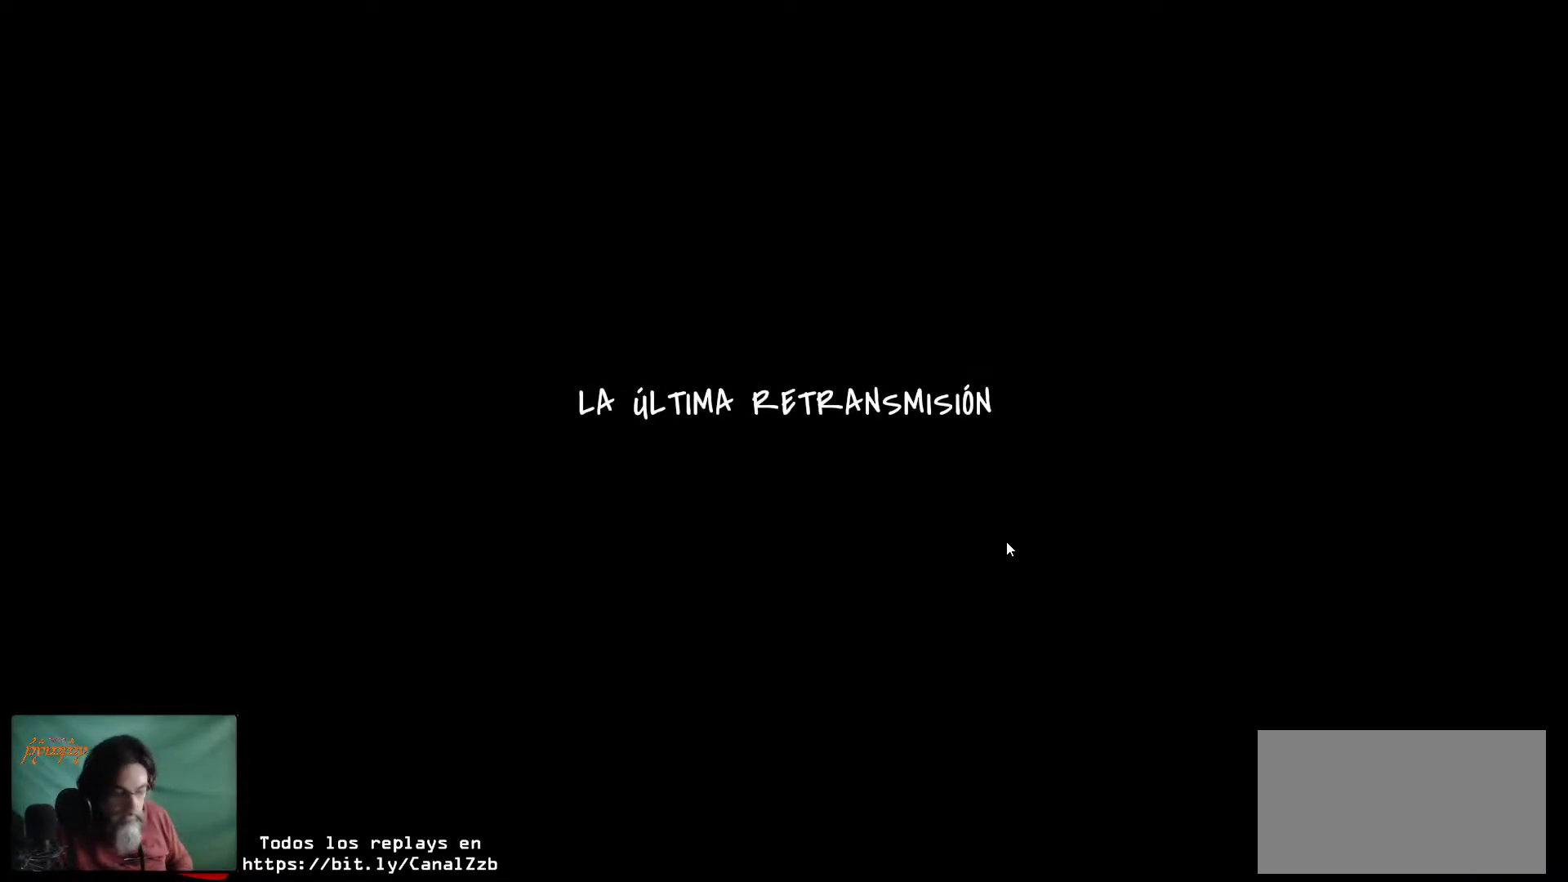
{"keys": [], "mouse": [], "mouse_move": "still", "events": []}
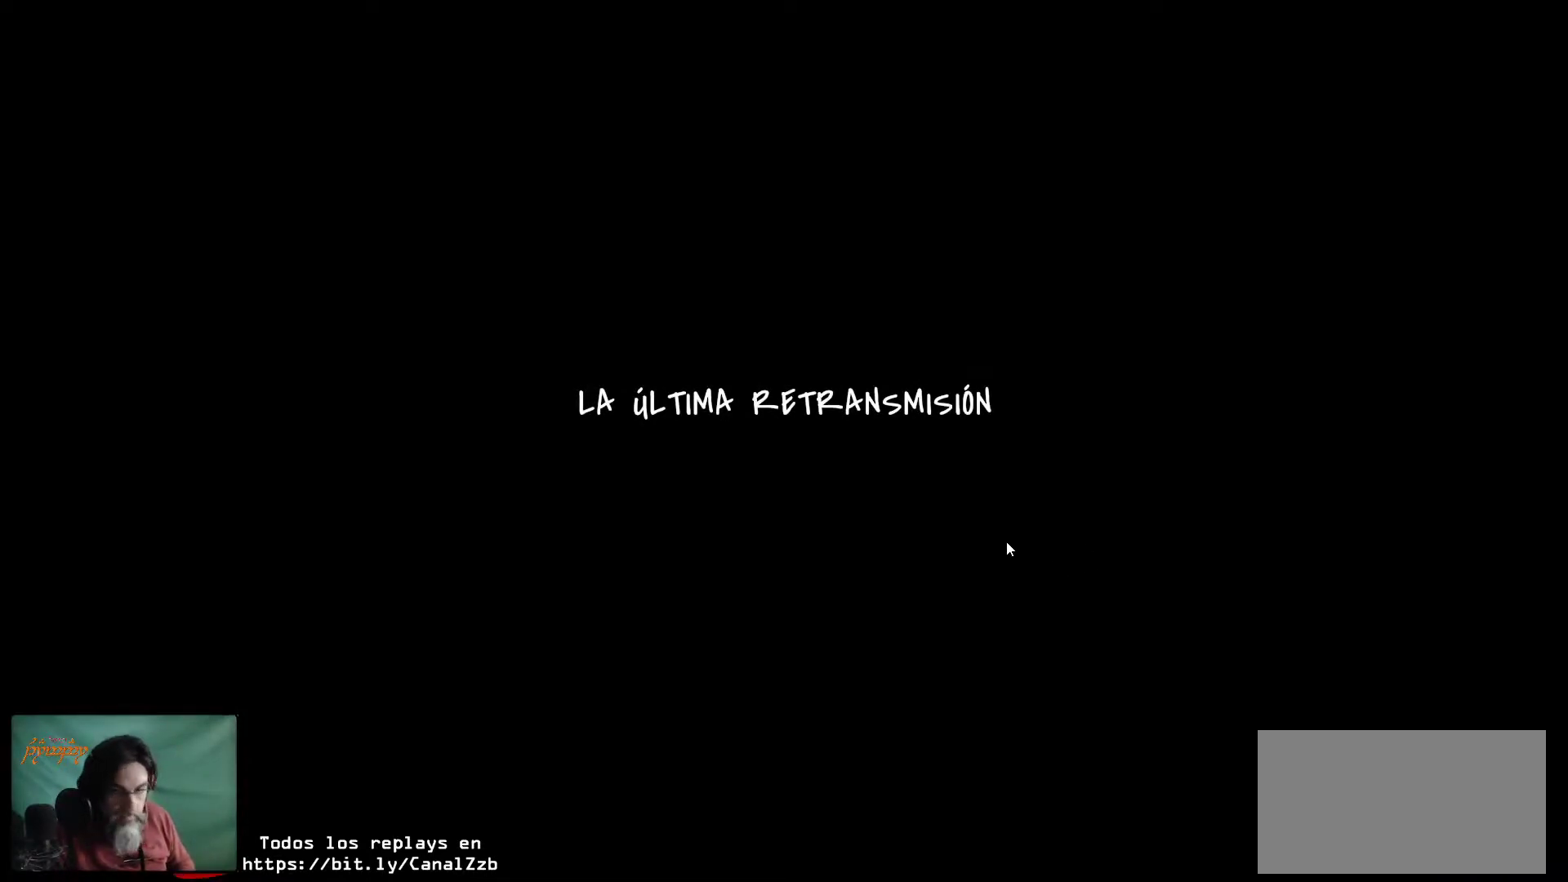
{"keys": [], "mouse": [], "mouse_move": "still", "events": [[117, "space", "down"], [250, "space", "up"]]}
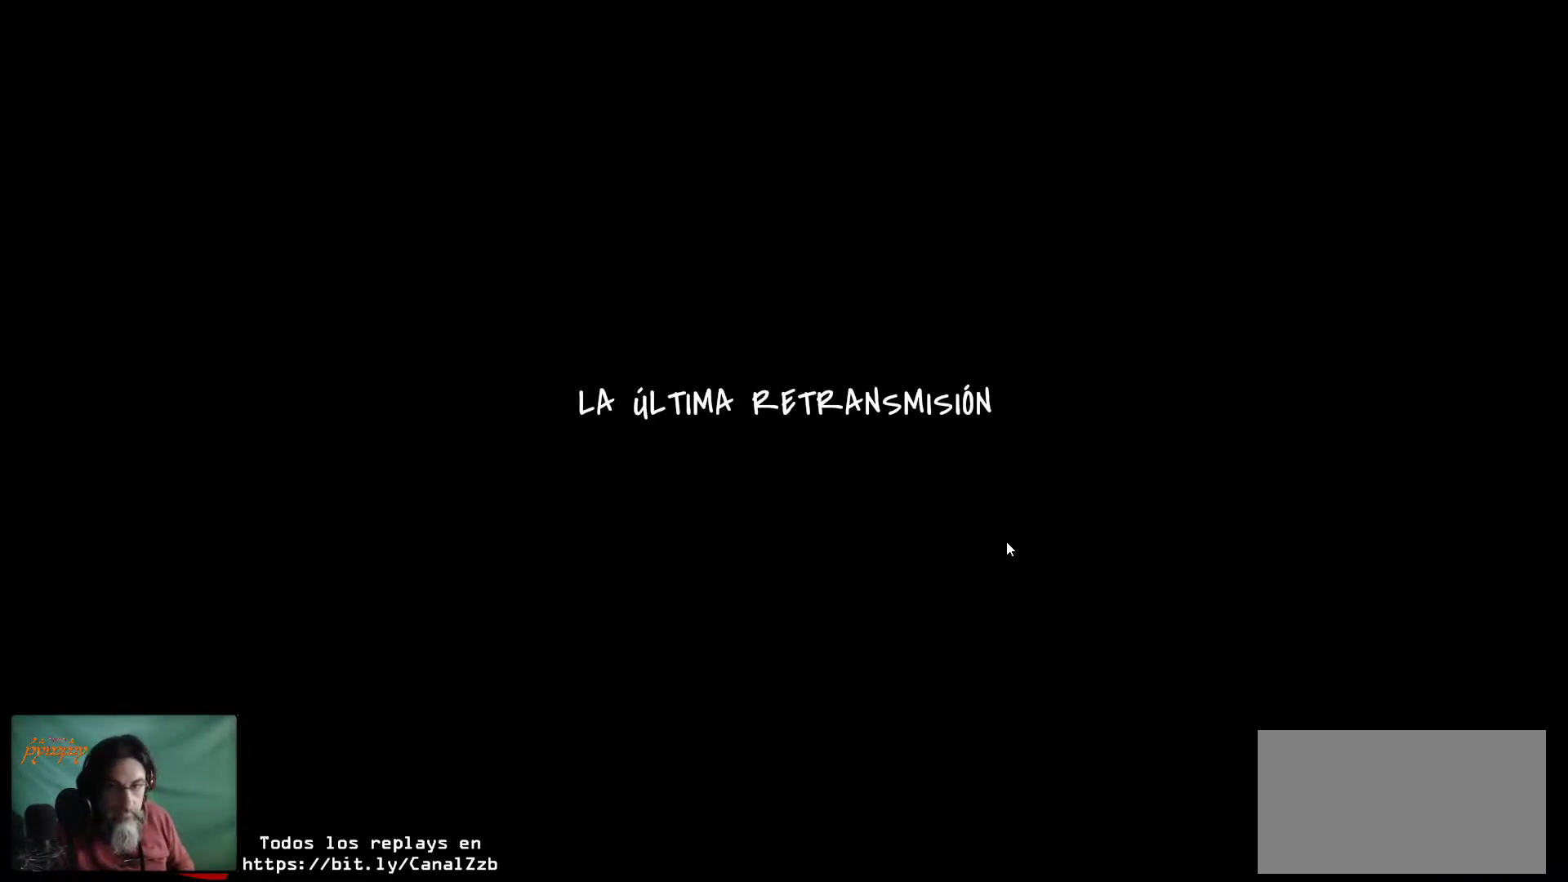
{"keys": [], "mouse": [], "mouse_move": "still", "events": [[267, "space", "down"], [417, "space", "up"]]}
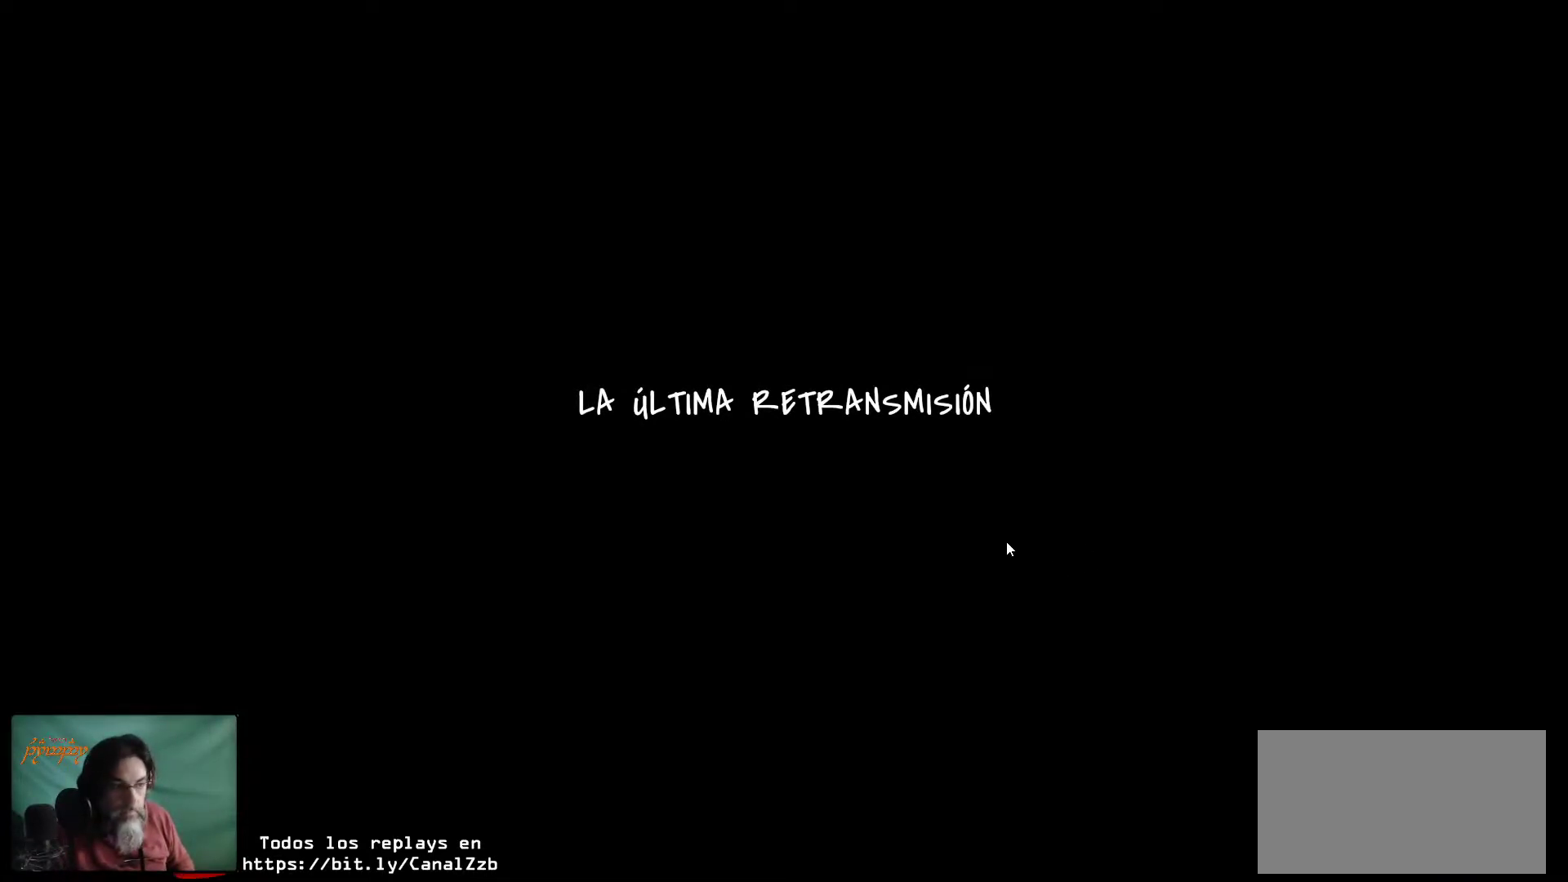
{"keys": [], "mouse": [], "mouse_move": "still", "events": [[100, "mouse_left", "down"], [233, "mouse_left", "up"], [333, "space", "down"], [467, "space", "up"]]}
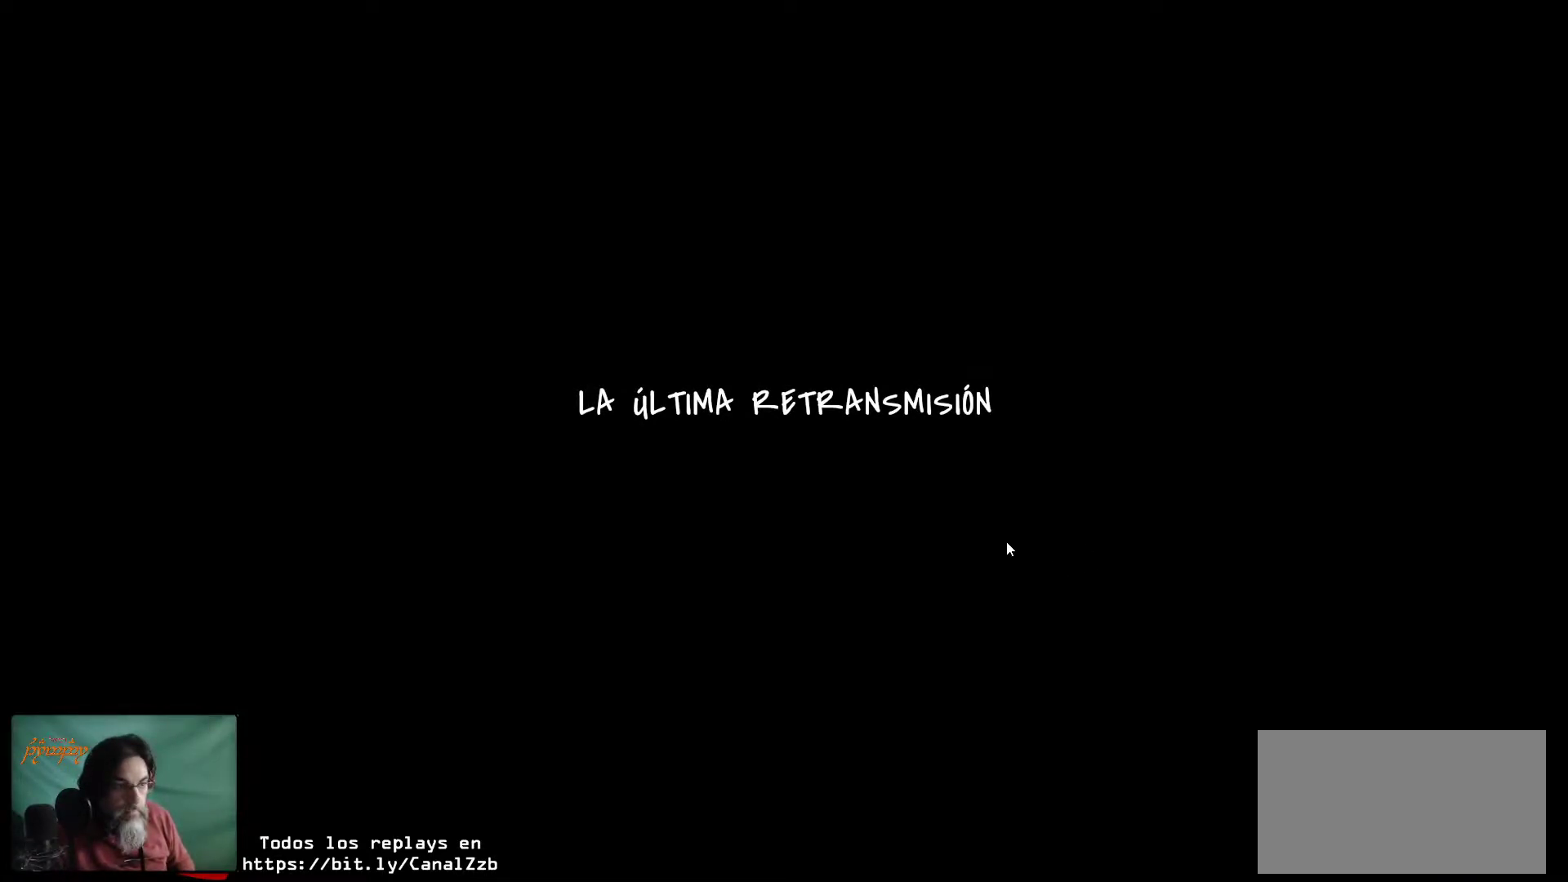
{"keys": ["space"], "mouse": [], "mouse_move": "still", "events": [[117, "mouse_left", "down"], [300, "mouse_left", "up"], [483, "space", "down"]]}
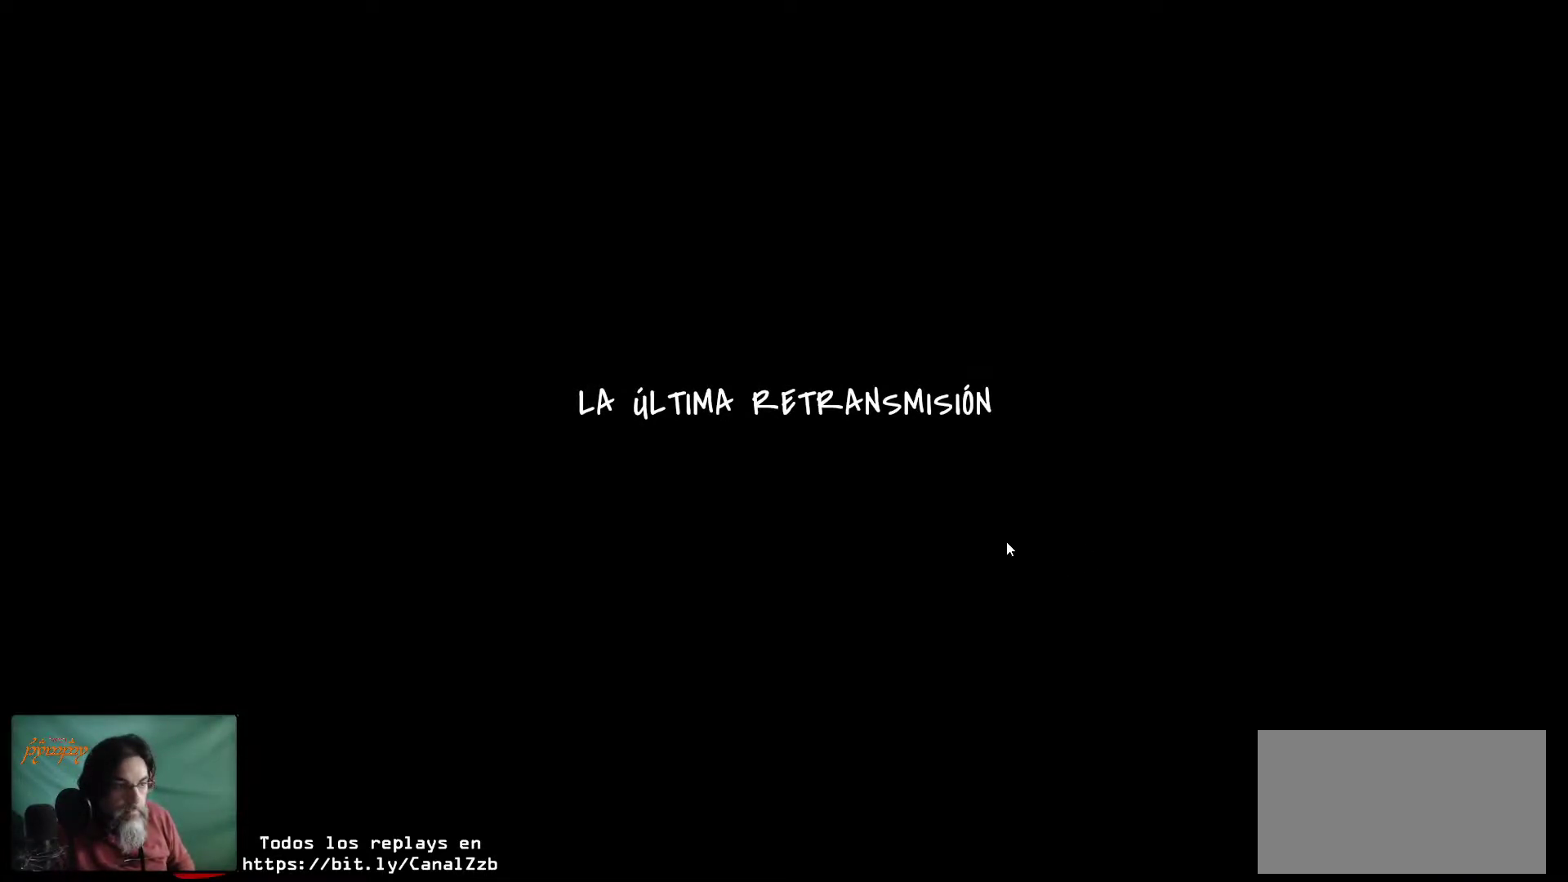
{"keys": [], "mouse": [], "mouse_move": "still", "events": [[117, "space", "up"], [267, "mouse_left", "down"], [450, "mouse_left", "up"]]}
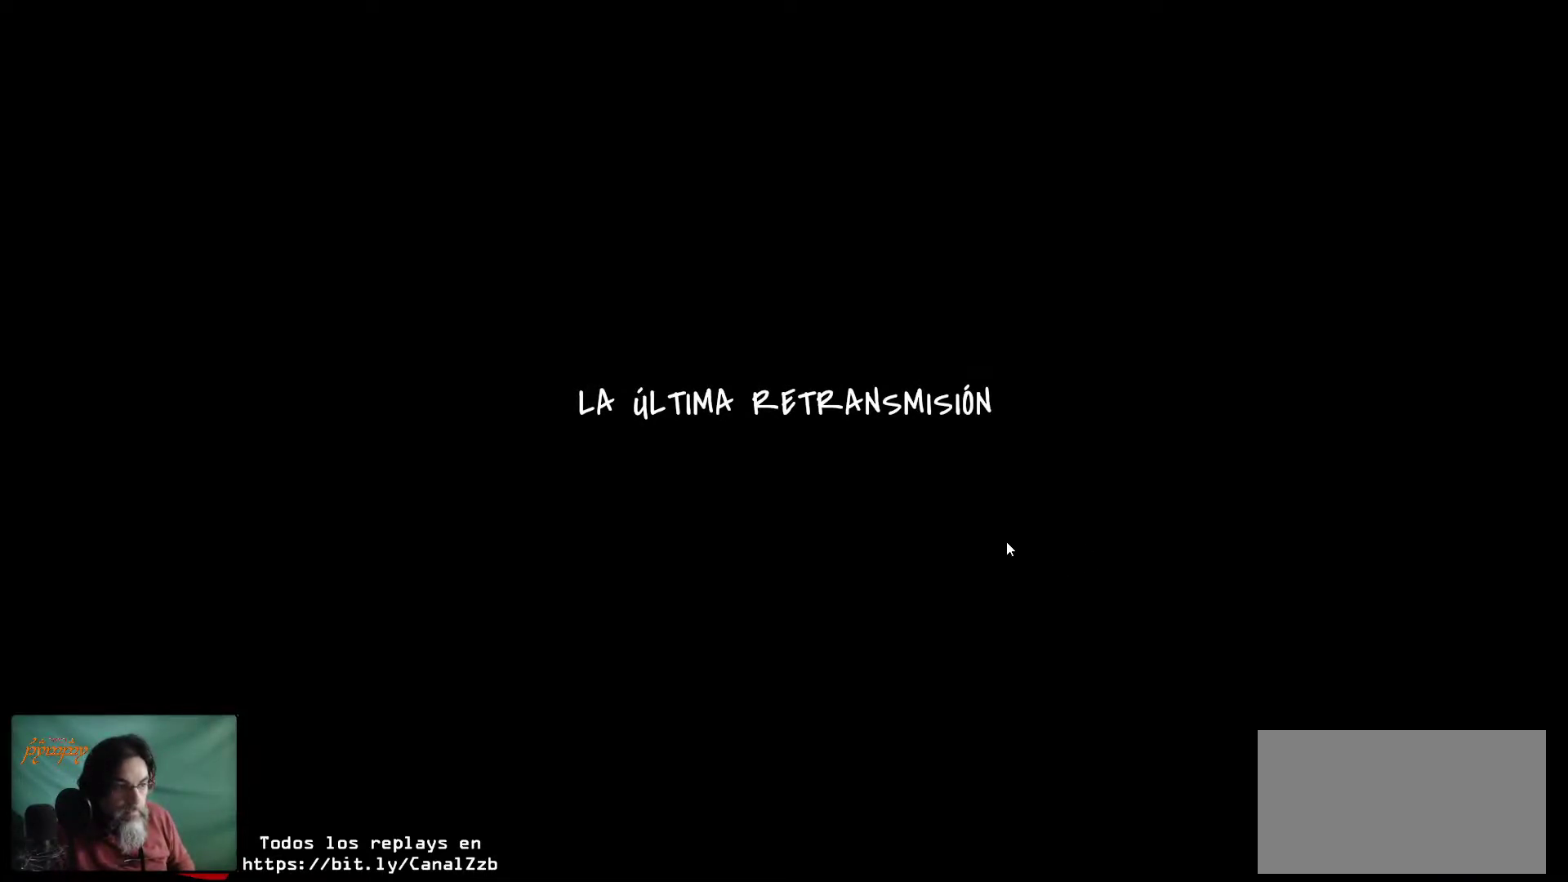
{"keys": [], "mouse": [], "mouse_move": "still", "events": [[150, "mouse_right", "down"], [283, "mouse_right", "up"]]}
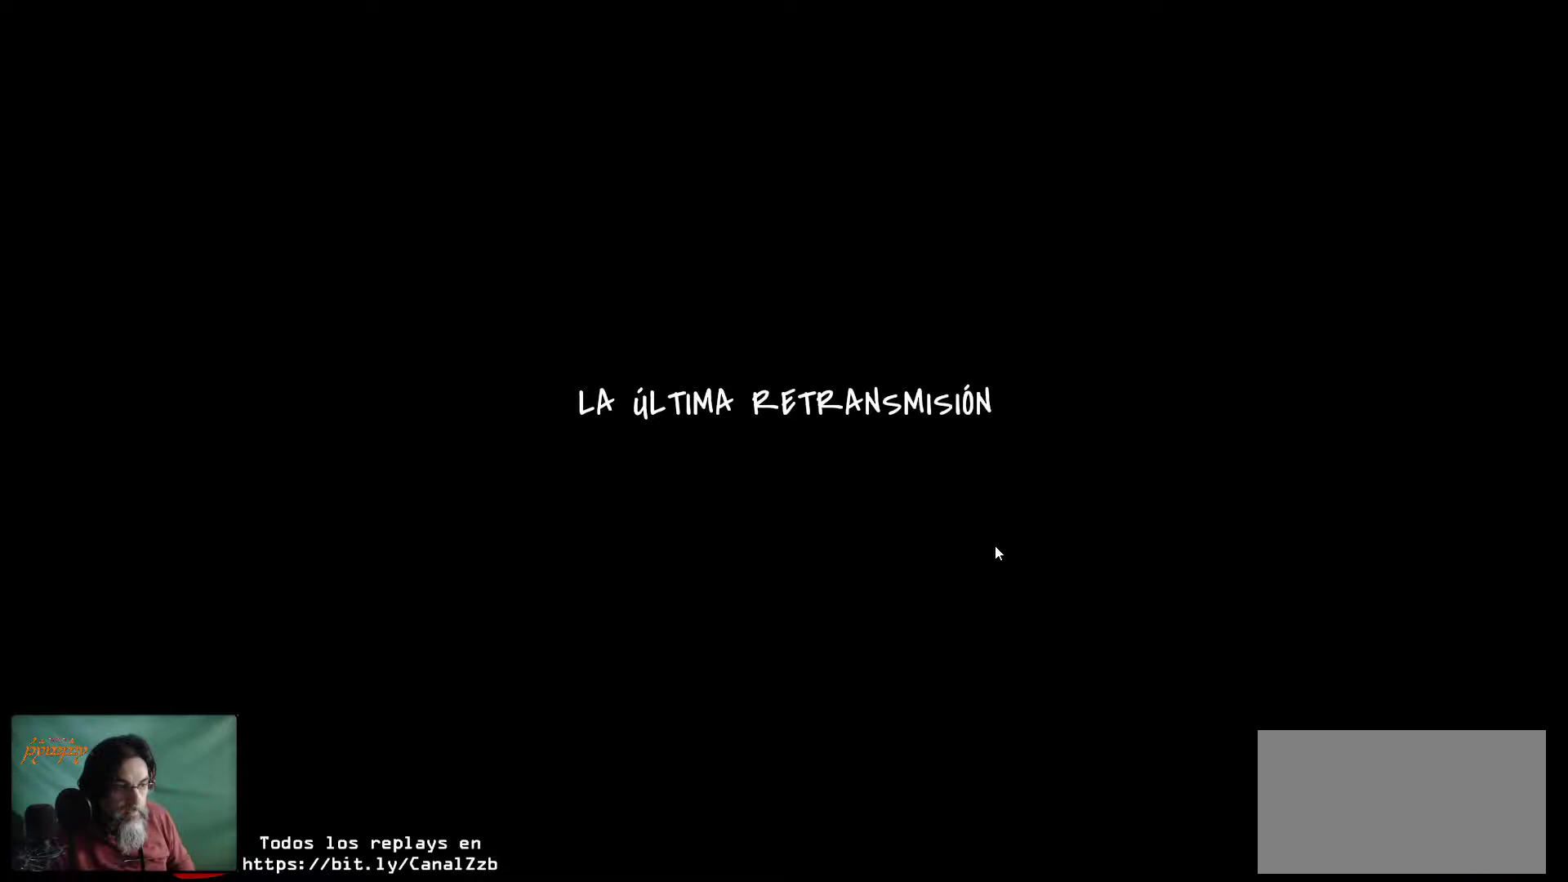
{"keys": [], "mouse": [], "mouse_move": "still", "events": [[67, "space", "down"], [200, "space", "up"]]}
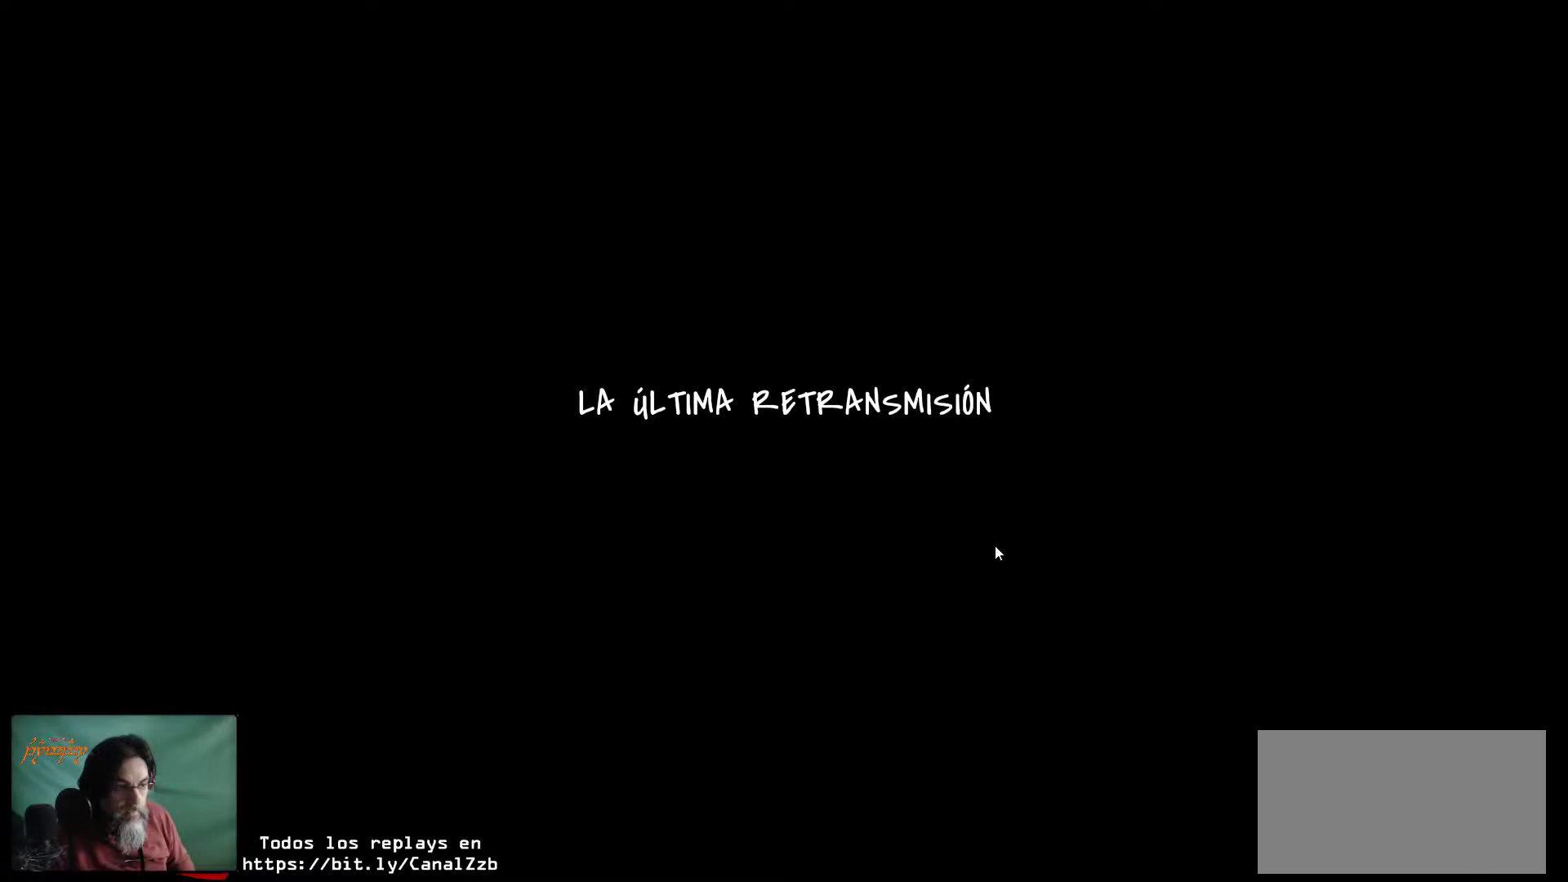
{"keys": [], "mouse": [], "mouse_move": "still", "events": [[33, "mouse_left", "down"], [217, "mouse_left", "up"]]}
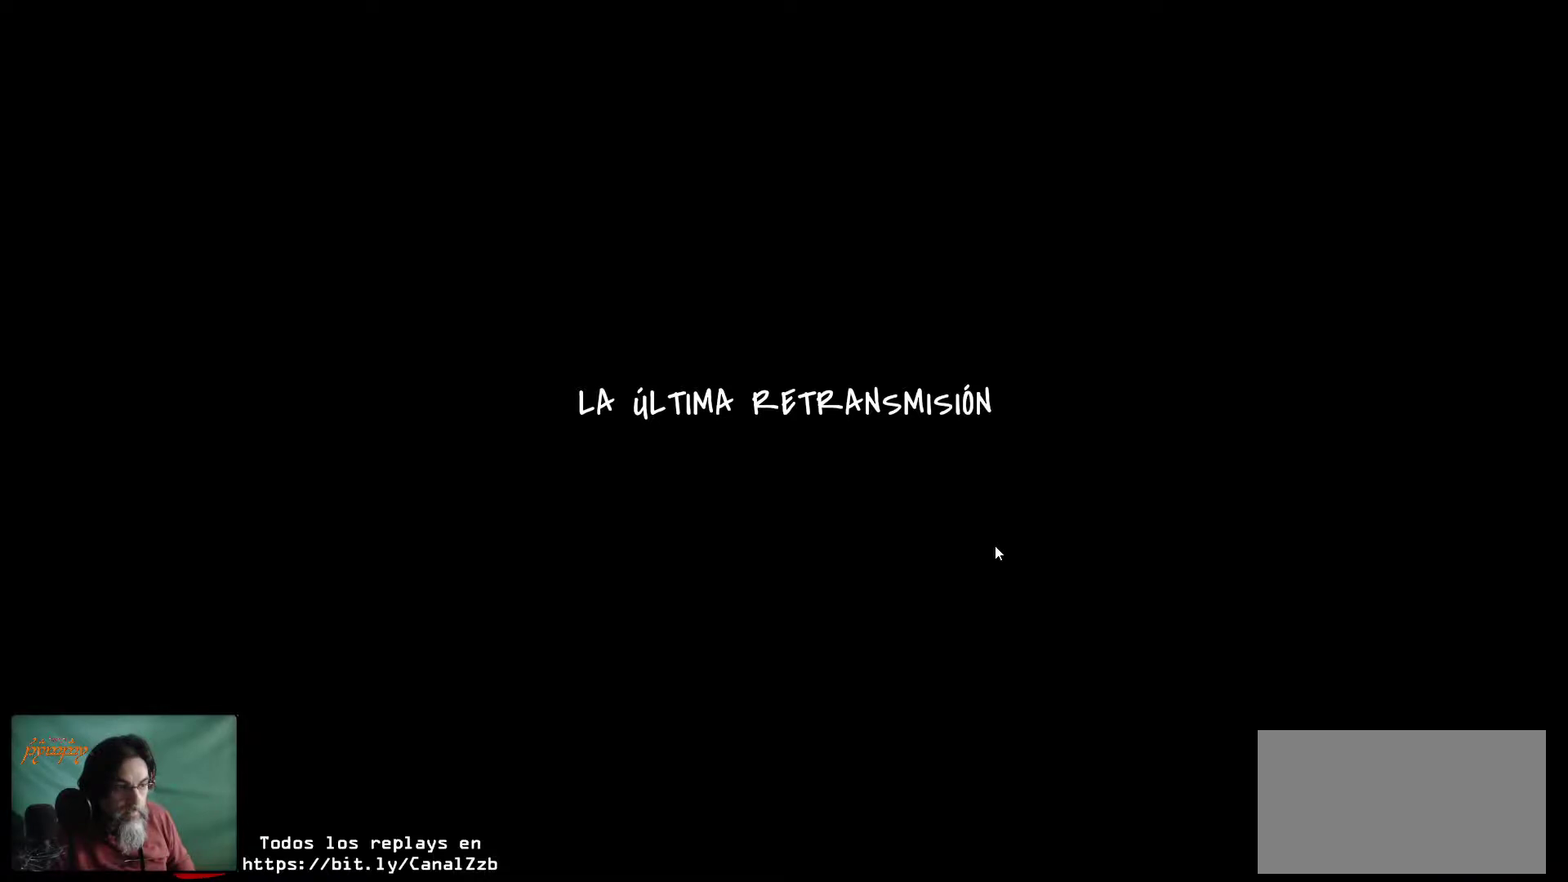
{"keys": [], "mouse": ["right"], "mouse_move": "still", "events": [[233, "mouse_left", "down"], [433, "mouse_left", "up"], [433, "mouse_right", "down"]]}
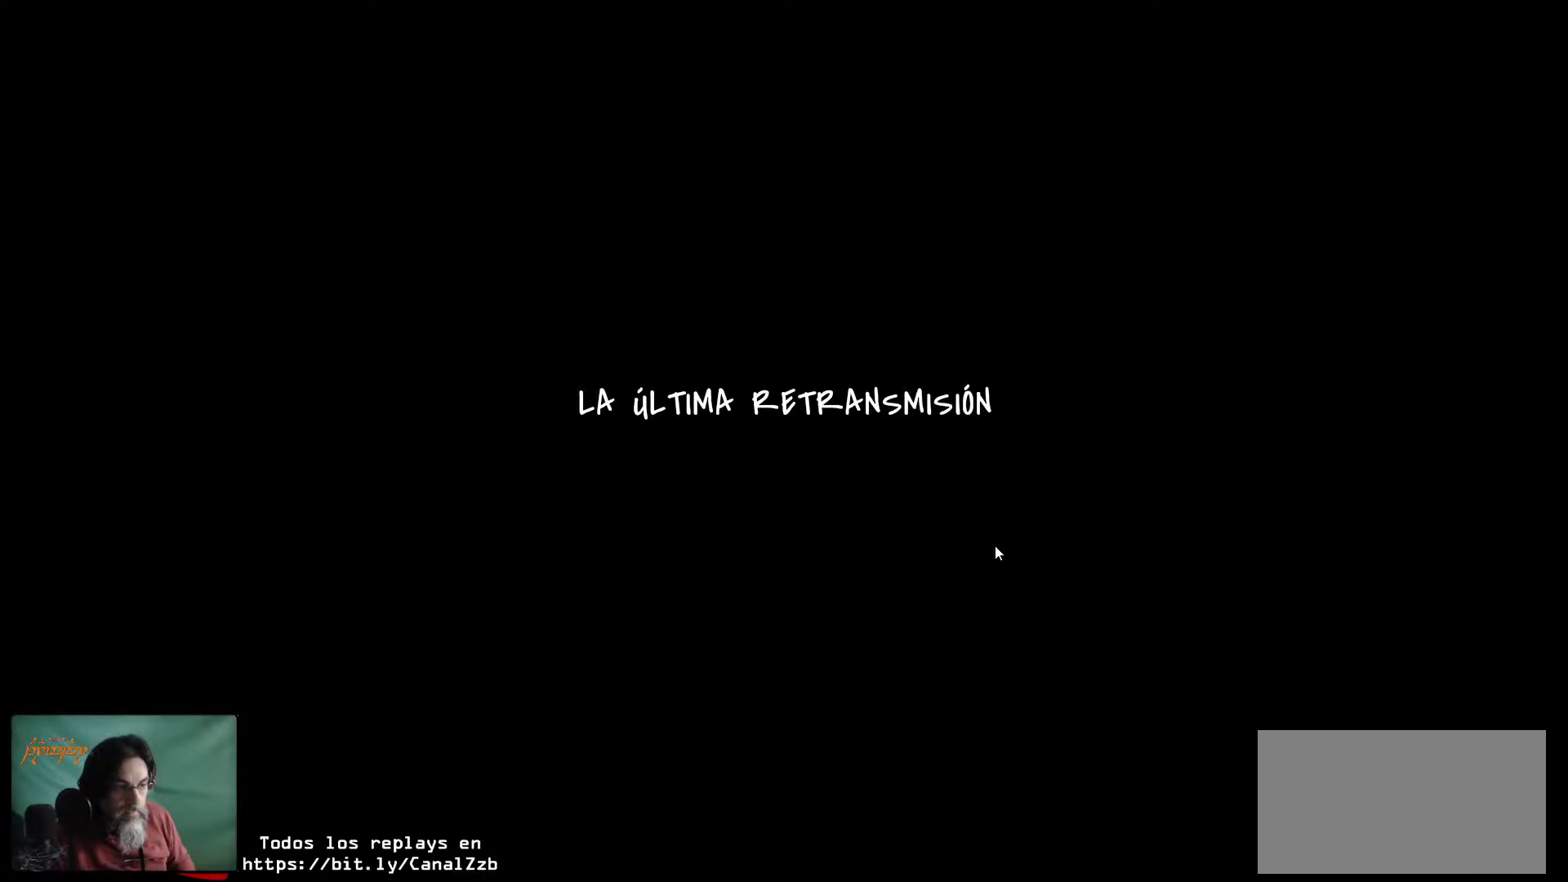
{"keys": [], "mouse": [], "mouse_move": "still", "events": [[67, "mouse_right", "up"], [117, "space", "down"], [250, "space", "up"]]}